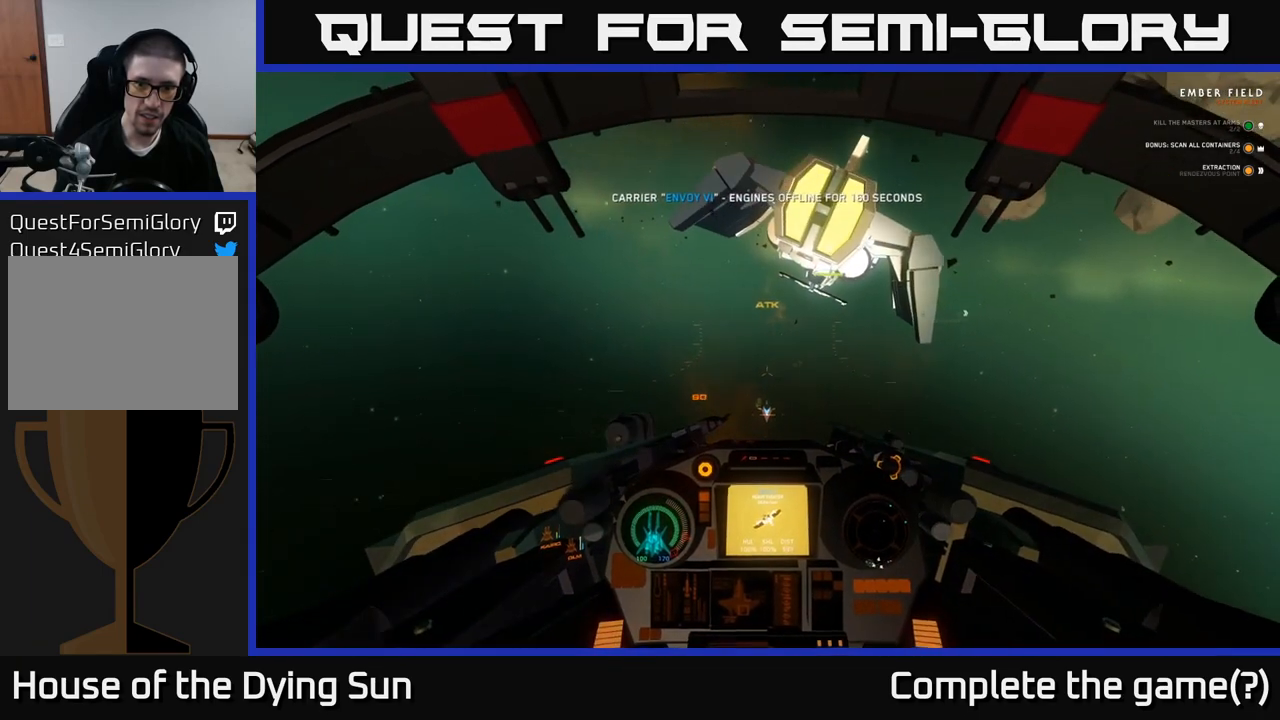
Gameplay with a controller (Xbox layout); each line is a JSON object with the inputs held at the frame after it. "events" lists button and stick changes between this image and that frame as [ms after this image, input, new state], when the widget could be followed in between.
{"buttons": ["L2"], "left_stick": "center", "right_stick": "center", "events": []}
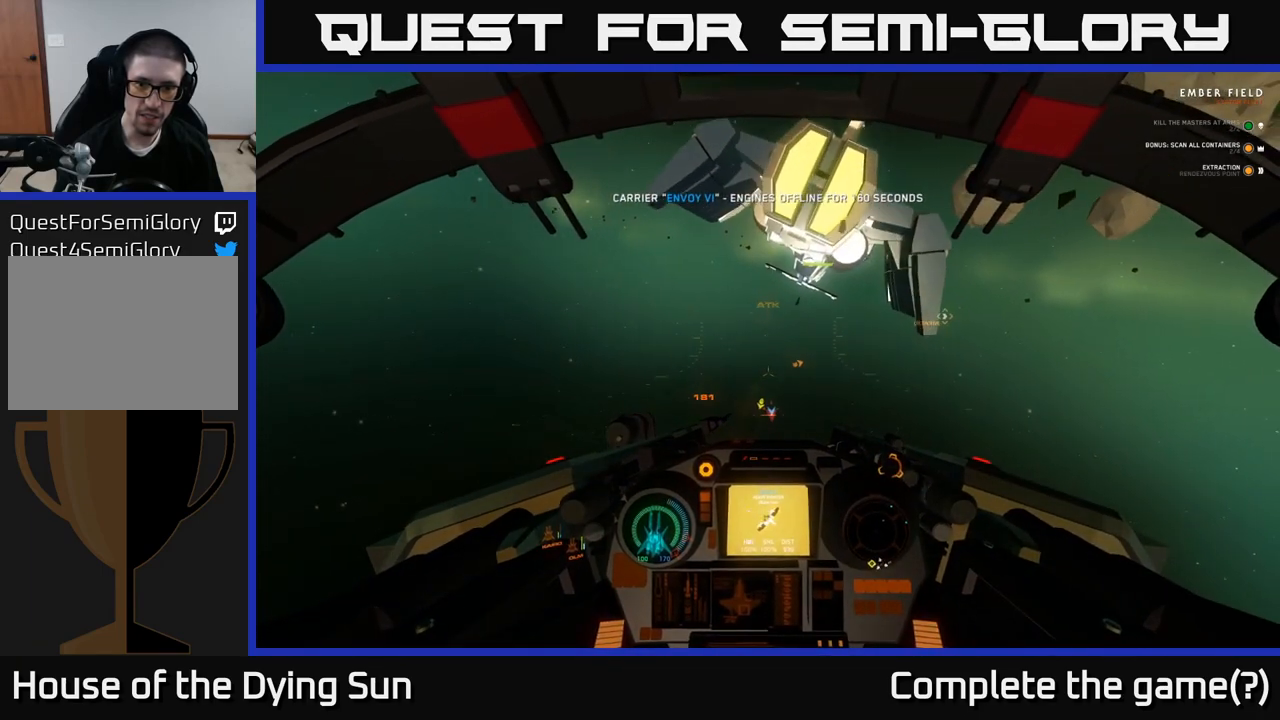
{"buttons": [], "left_stick": "center", "right_stick": "up-right", "events": [[17, "right_stick", "up-right"], [400, "L2", "up"]]}
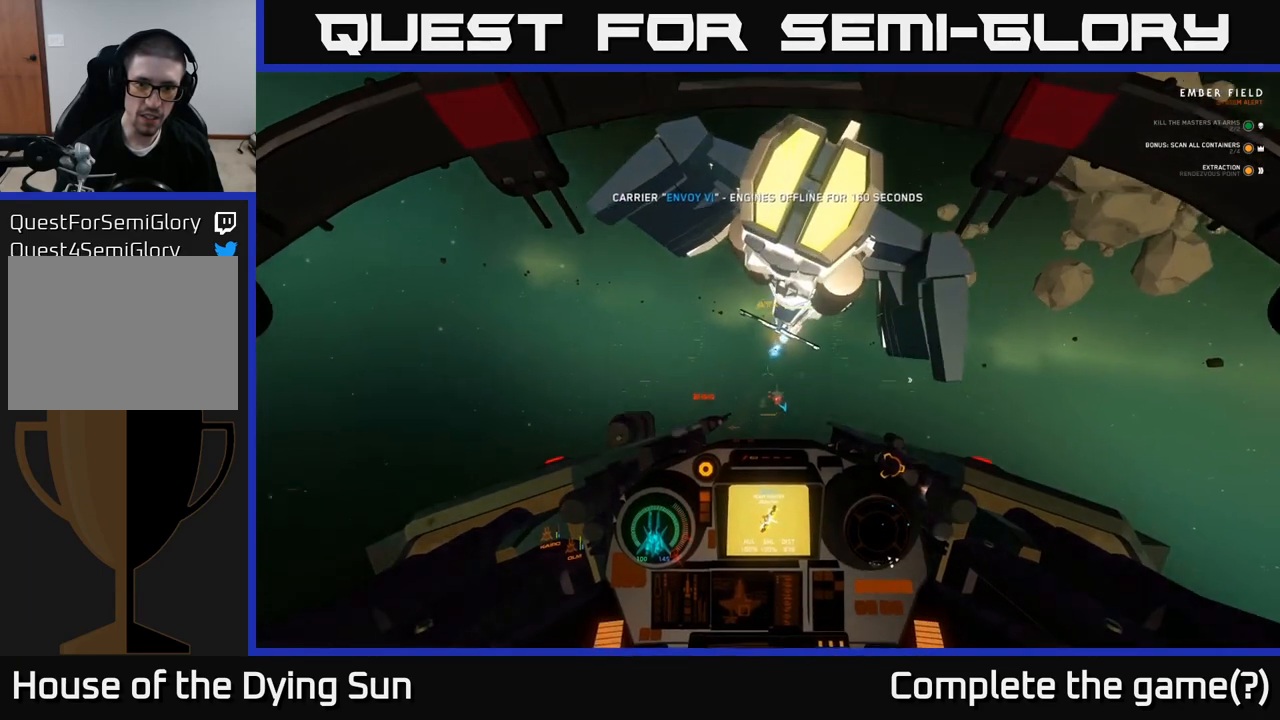
{"buttons": [], "left_stick": "down-left", "right_stick": "center", "events": [[17, "right_stick", "center"], [167, "left_stick", "down"], [250, "right_stick", "down-left"], [317, "left_stick", "down-left"], [433, "right_stick", "center"]]}
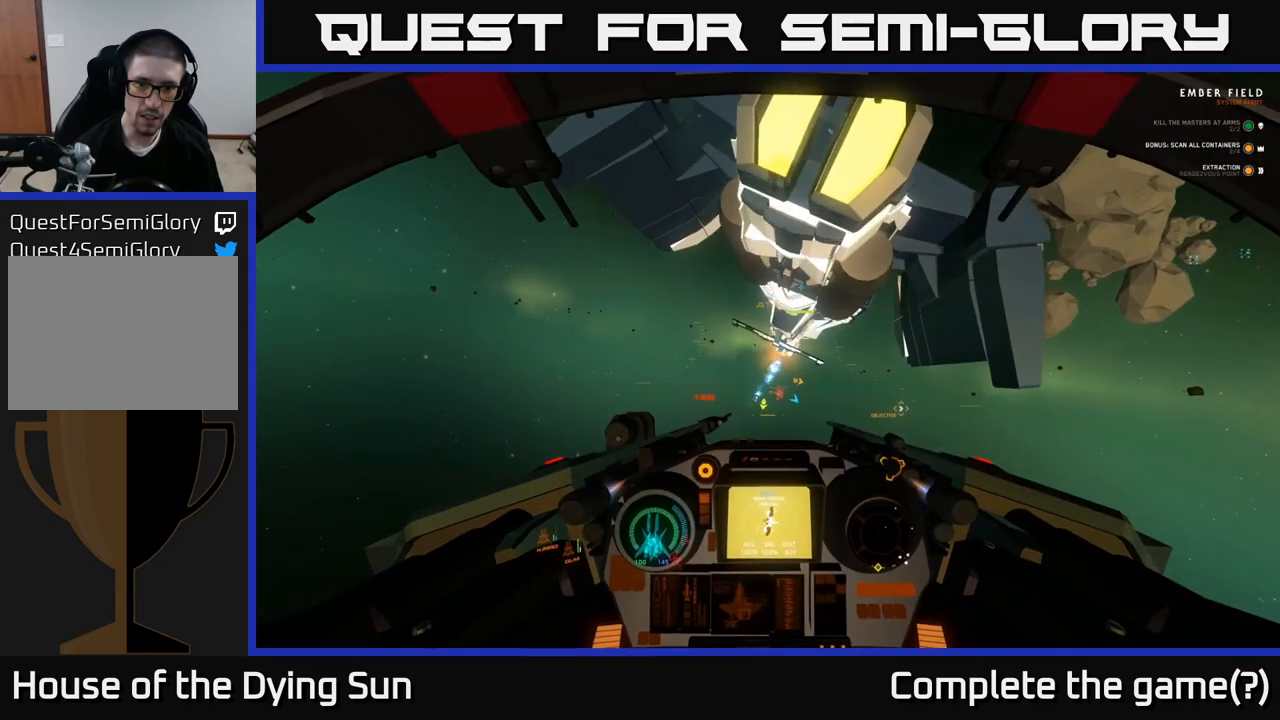
{"buttons": [], "left_stick": "center", "right_stick": "center", "events": [[83, "right_stick", "up"], [133, "left_stick", "center"], [283, "right_stick", "up-right"], [350, "left_stick", "up"], [483, "right_stick", "center"], [500, "left_stick", "center"]]}
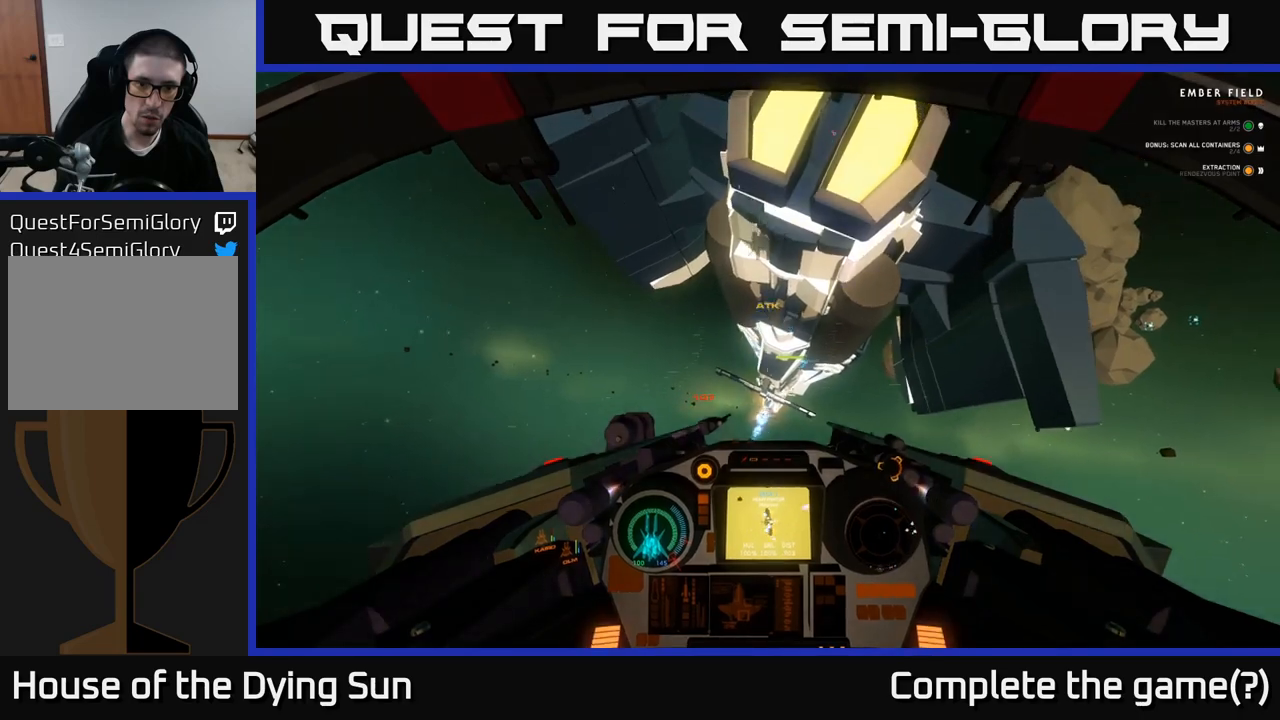
{"buttons": [], "left_stick": "left", "right_stick": "down", "events": [[100, "left_stick", "left"], [183, "R2", "down"], [233, "left_stick", "center"], [283, "R2", "up"], [350, "right_stick", "down"], [467, "left_stick", "left"]]}
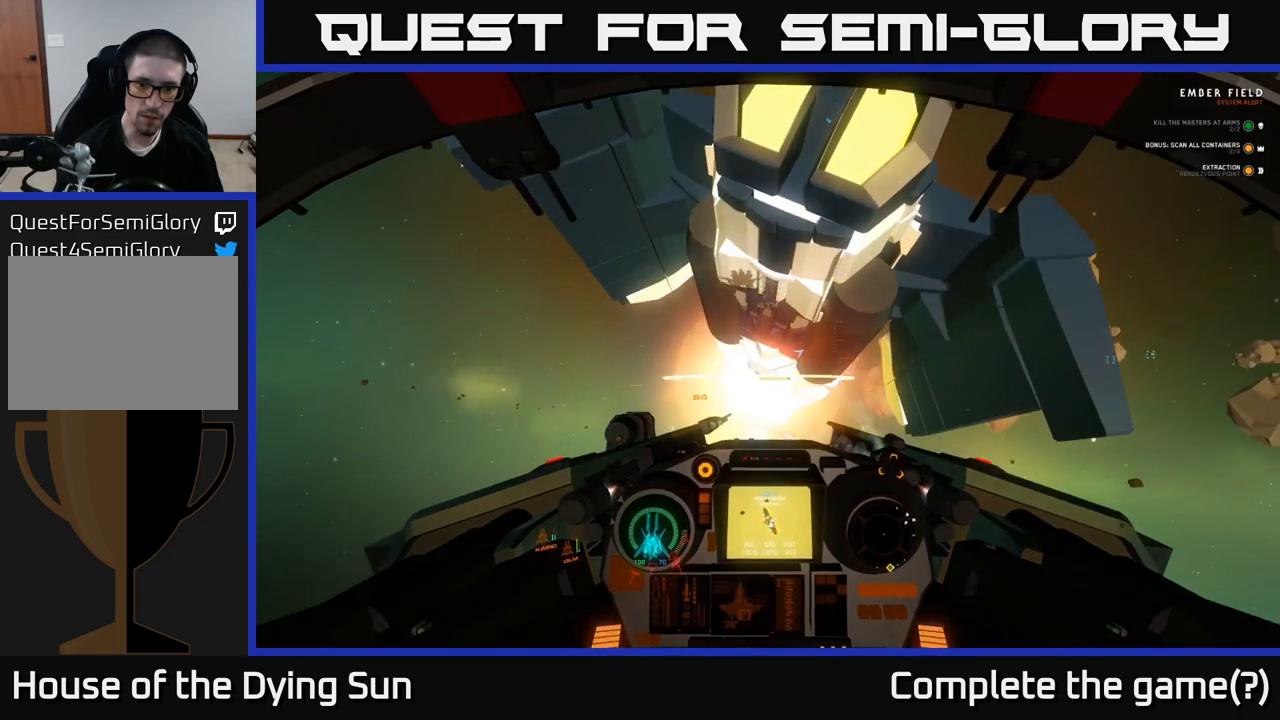
{"buttons": [], "left_stick": "center", "right_stick": "up", "events": [[33, "right_stick", "center"], [117, "left_stick", "center"], [217, "L2", "down"], [217, "right_stick", "up"], [350, "right_stick", "center"], [417, "L2", "up"], [467, "right_stick", "up"]]}
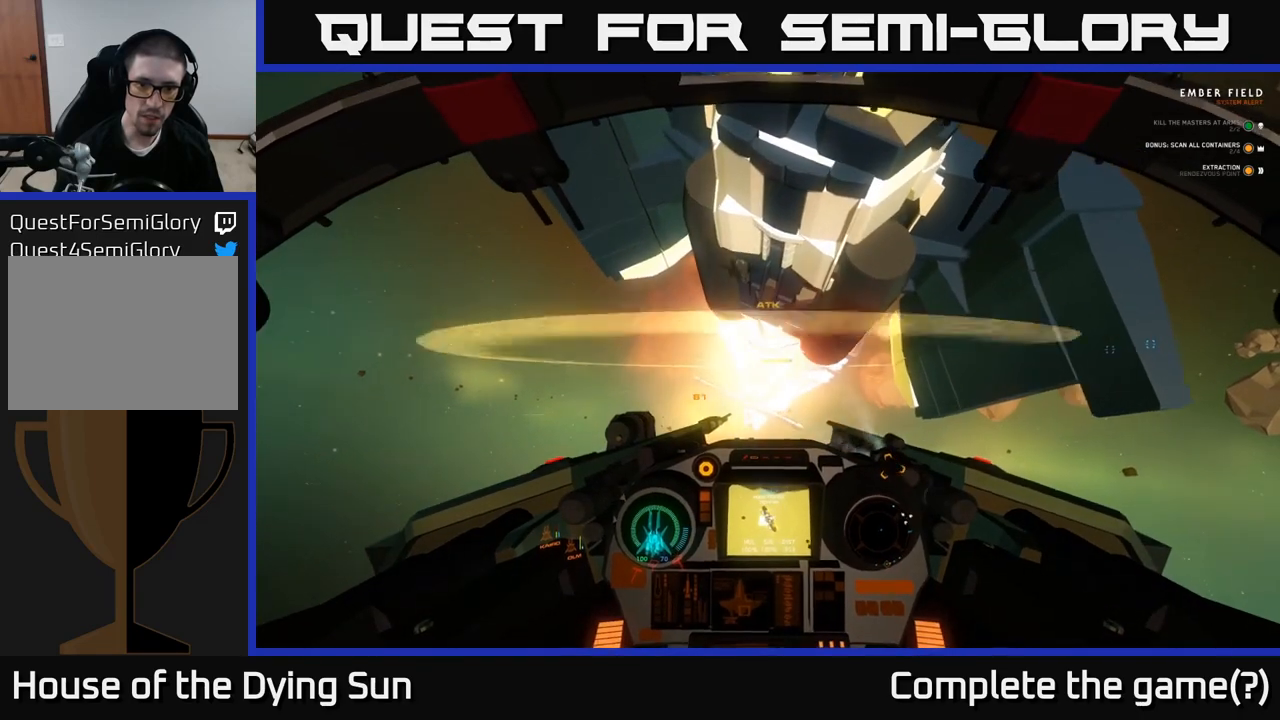
{"buttons": [], "left_stick": "center", "right_stick": "down", "events": [[167, "right_stick", "center"], [233, "L2", "down"], [367, "L2", "up"], [367, "right_stick", "down"]]}
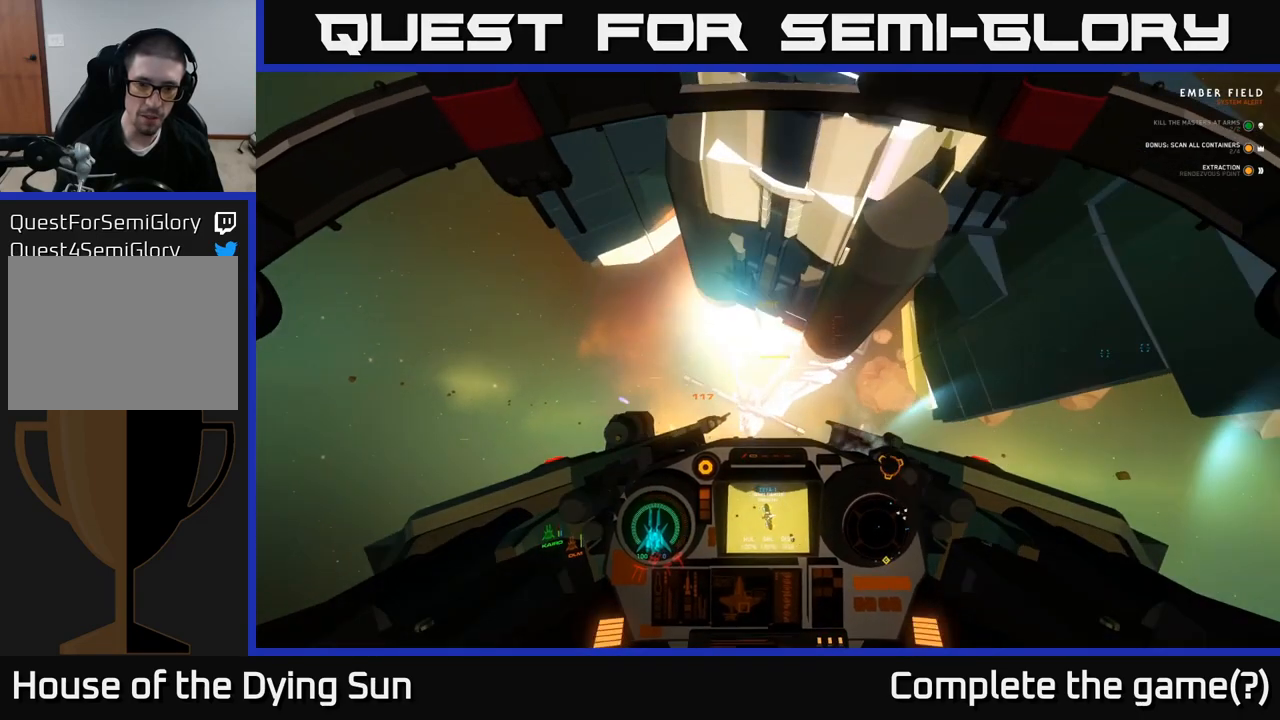
{"buttons": [], "left_stick": "left", "right_stick": "down", "events": [[17, "right_stick", "center"], [300, "left_stick", "left"], [383, "right_stick", "down"]]}
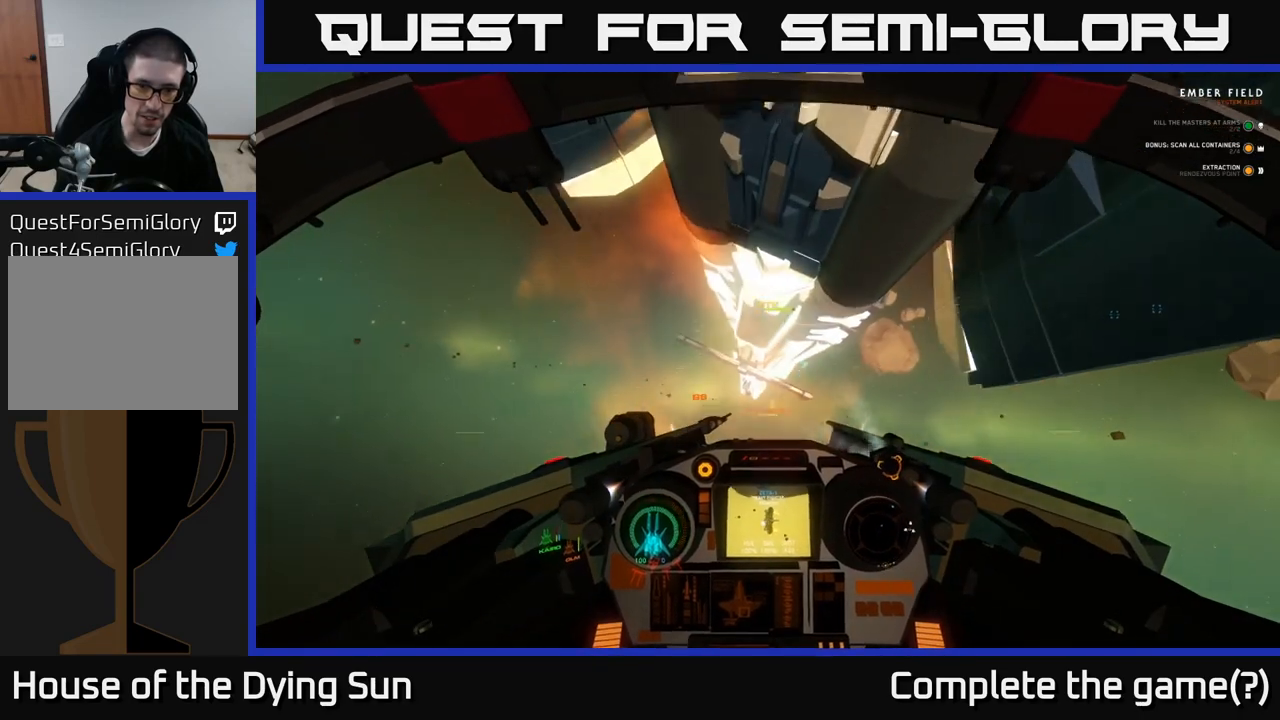
{"buttons": [], "left_stick": "left", "right_stick": "center", "events": [[50, "right_stick", "center"], [133, "left_stick", "center"], [233, "left_stick", "left"], [317, "right_stick", "up-right"], [450, "right_stick", "center"]]}
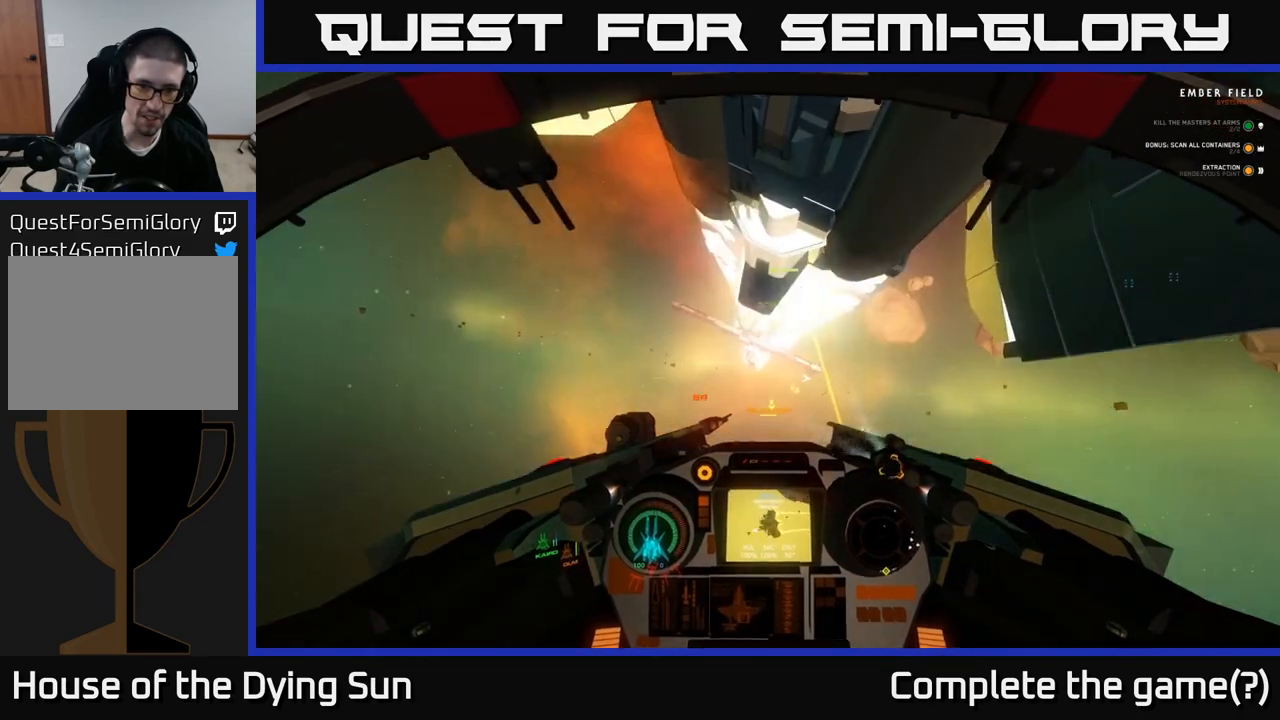
{"buttons": ["L2"], "left_stick": "center", "right_stick": "center", "events": [[167, "right_stick", "up-left"], [250, "right_stick", "left"], [283, "left_stick", "center"], [367, "L2", "down"], [500, "right_stick", "center"]]}
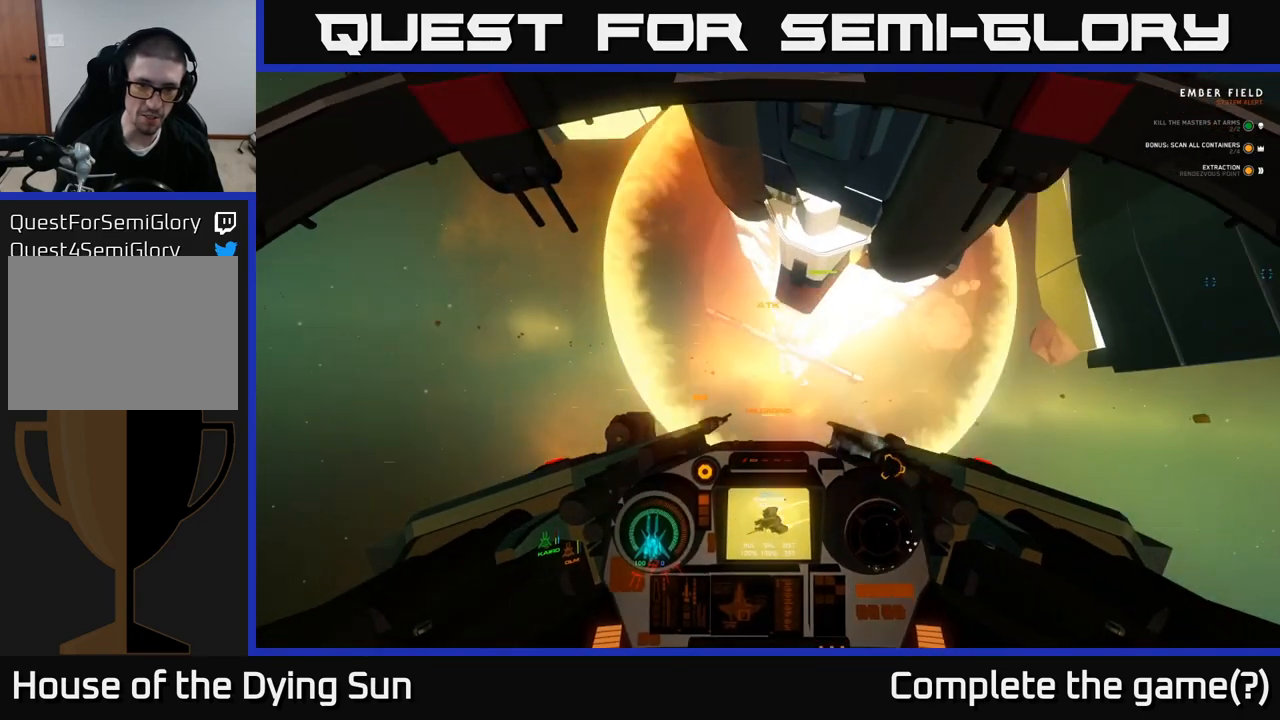
{"buttons": [], "left_stick": "center", "right_stick": "center", "events": [[217, "right_stick", "down"], [283, "L2", "up"], [417, "right_stick", "center"]]}
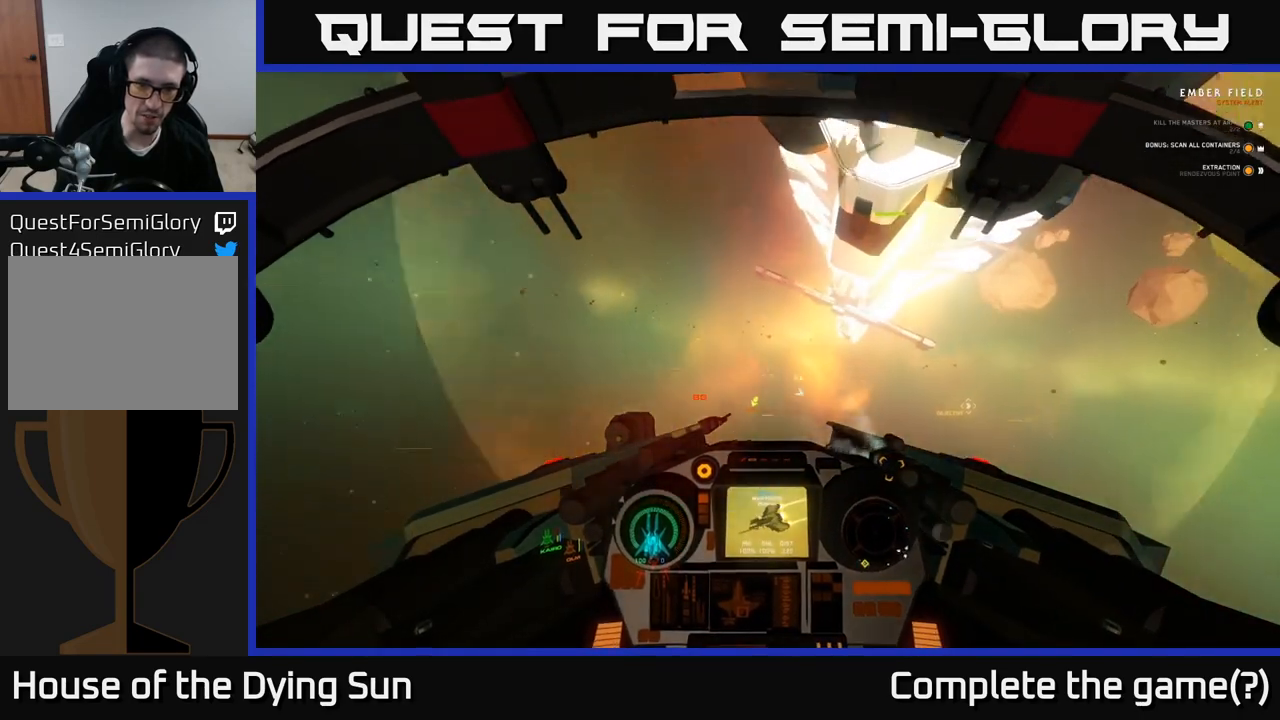
{"buttons": [], "left_stick": "down-left", "right_stick": "up-right", "events": [[117, "L2", "down"], [117, "right_stick", "up-right"], [283, "L2", "up"], [400, "left_stick", "down-left"]]}
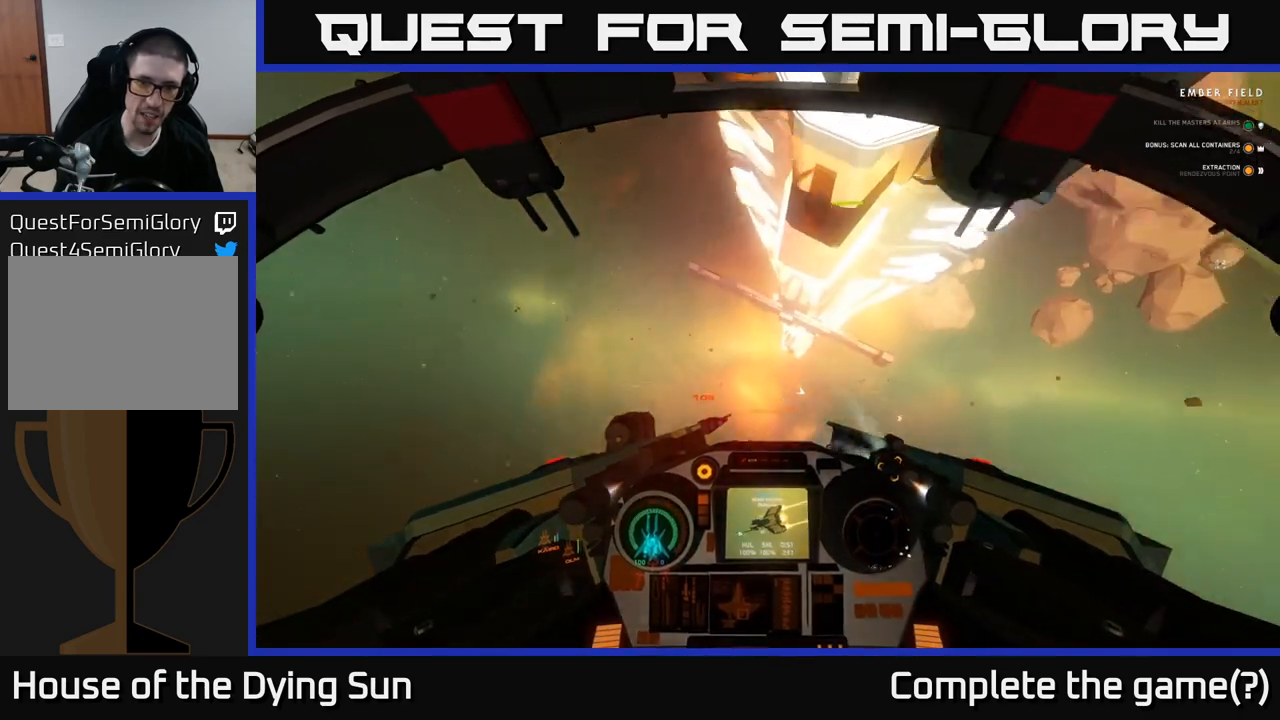
{"buttons": [], "left_stick": "left", "right_stick": "center", "events": [[150, "left_stick", "center"], [150, "right_stick", "down"], [350, "right_stick", "center"], [433, "left_stick", "left"]]}
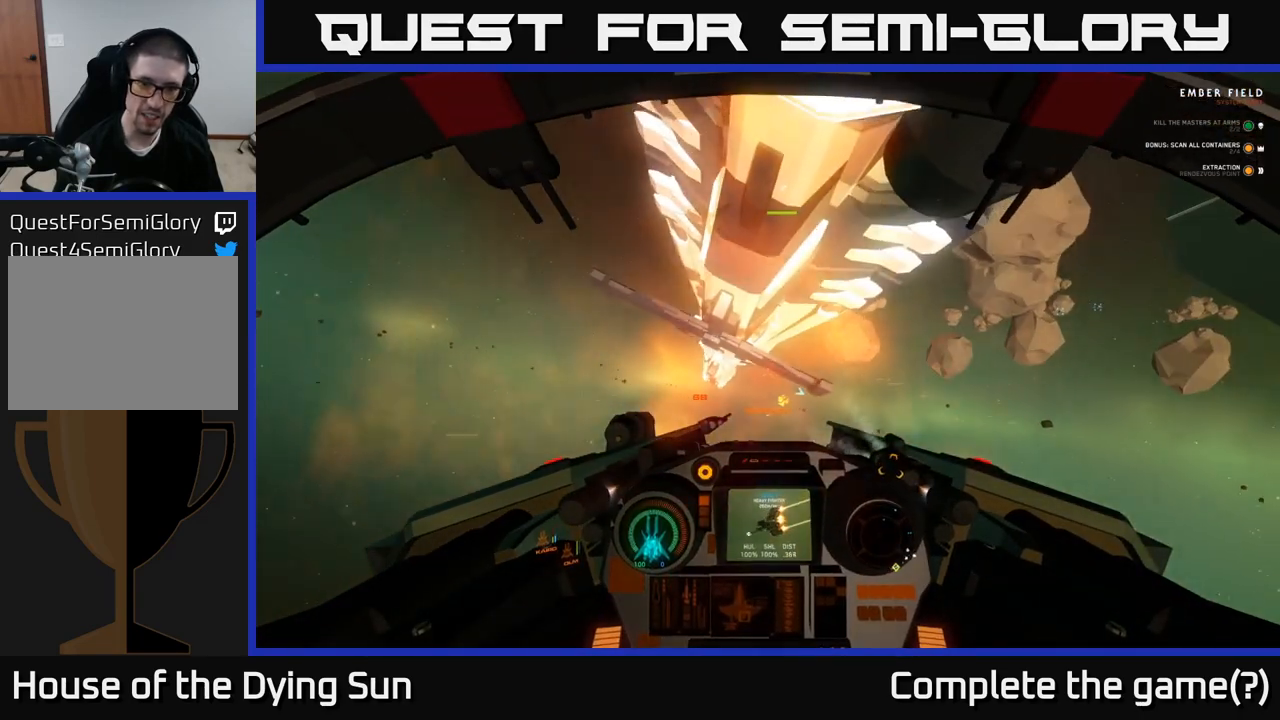
{"buttons": [], "left_stick": "center", "right_stick": "center", "events": [[100, "right_stick", "up"], [150, "left_stick", "center"], [383, "right_stick", "center"]]}
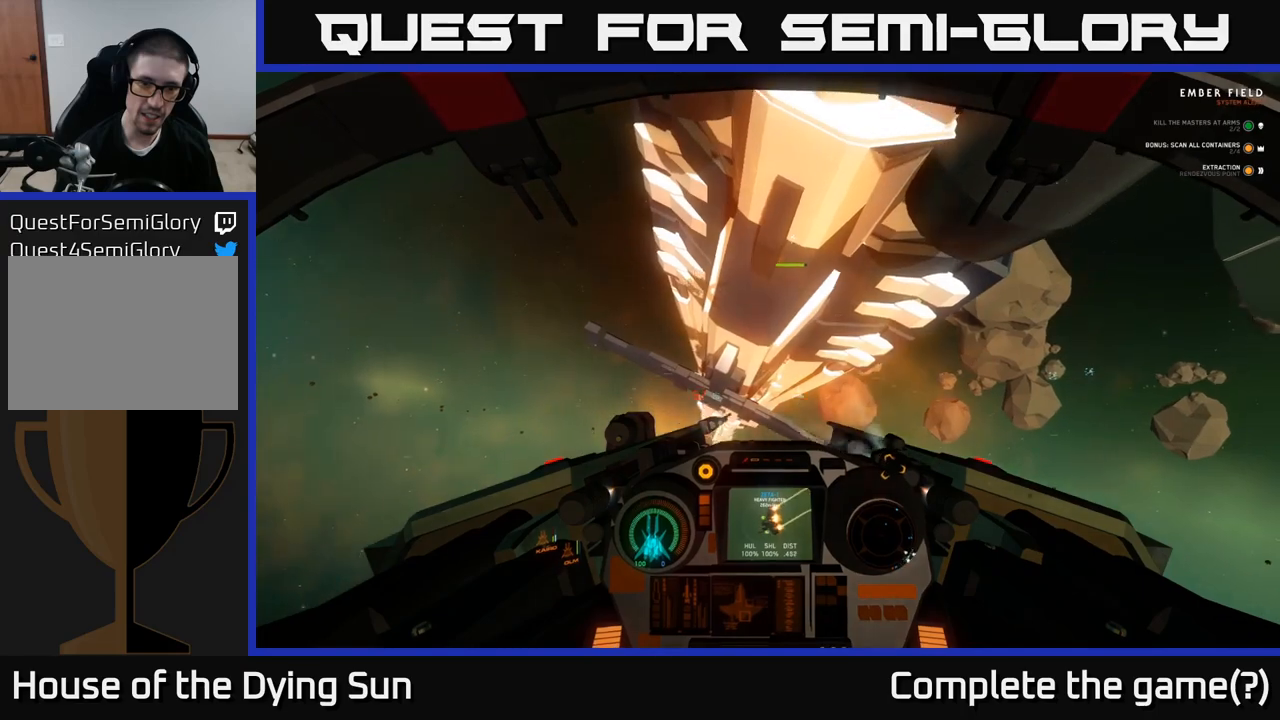
{"buttons": ["L1"], "left_stick": "center", "right_stick": "down", "events": [[83, "L1", "down"], [183, "right_stick", "up"], [300, "right_stick", "center"], [467, "right_stick", "down"]]}
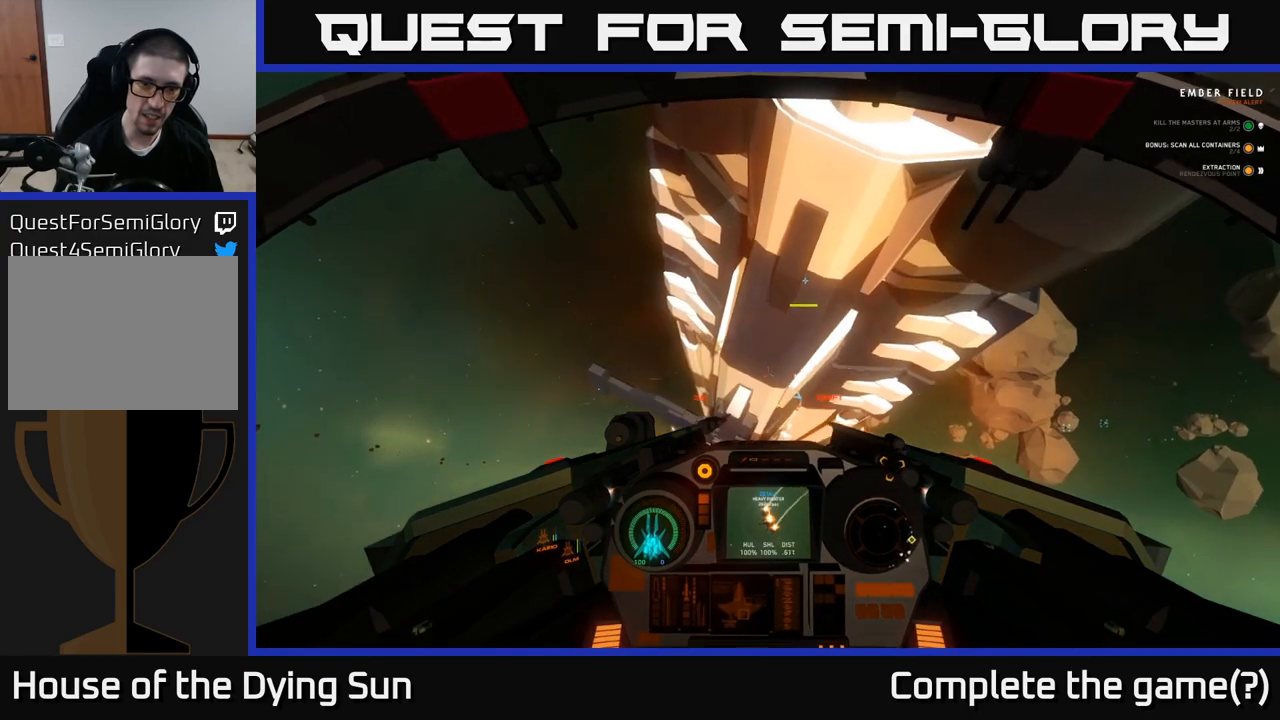
{"buttons": ["L1"], "left_stick": "center", "right_stick": "down", "events": [[67, "R2", "down"], [67, "right_stick", "center"], [150, "R2", "up"], [433, "right_stick", "down"]]}
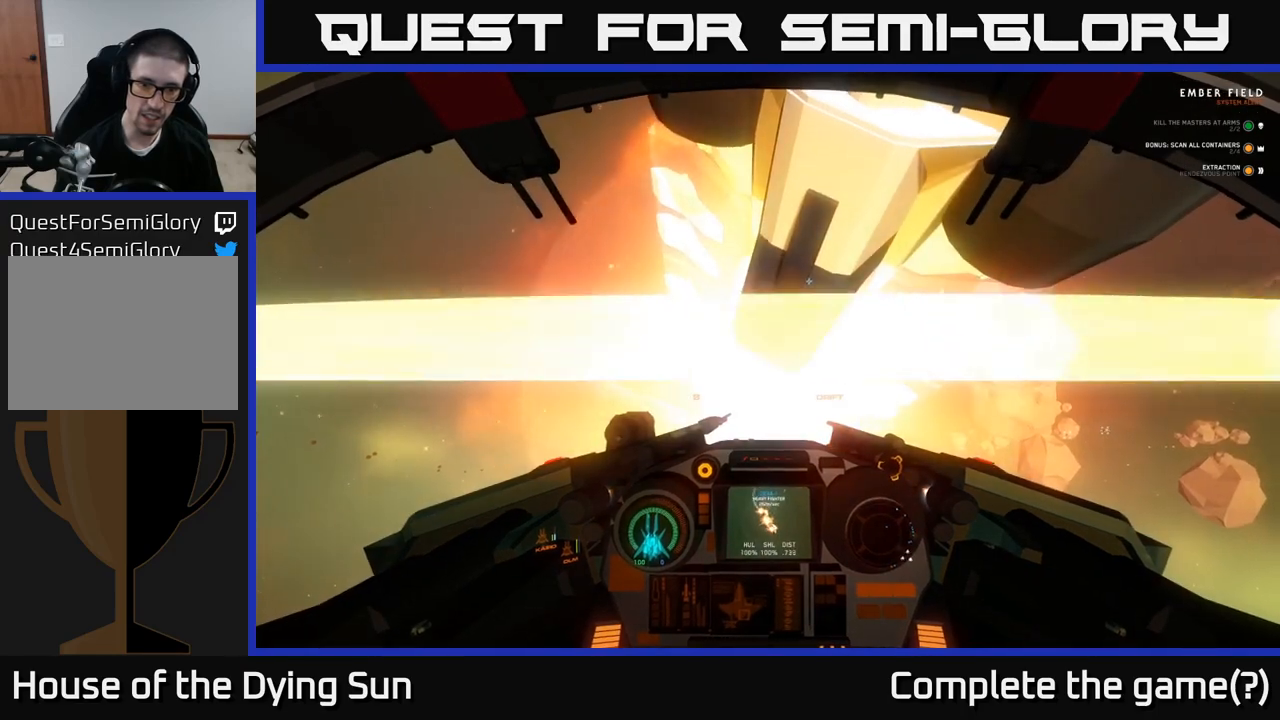
{"buttons": [], "left_stick": "center", "right_stick": "center", "events": [[117, "right_stick", "center"], [500, "L1", "up"]]}
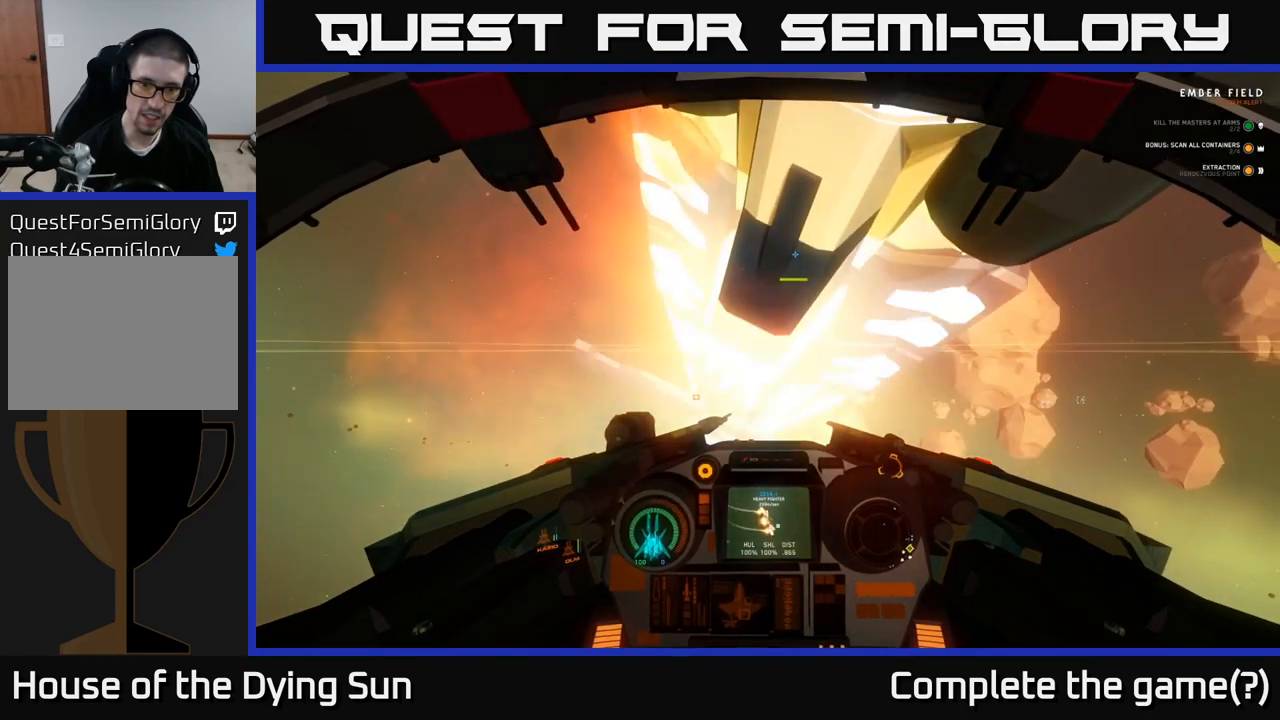
{"buttons": [], "left_stick": "center", "right_stick": "center", "events": [[50, "right_stick", "down"], [217, "right_stick", "up"], [250, "L2", "down"], [350, "right_stick", "center"], [400, "L2", "up"]]}
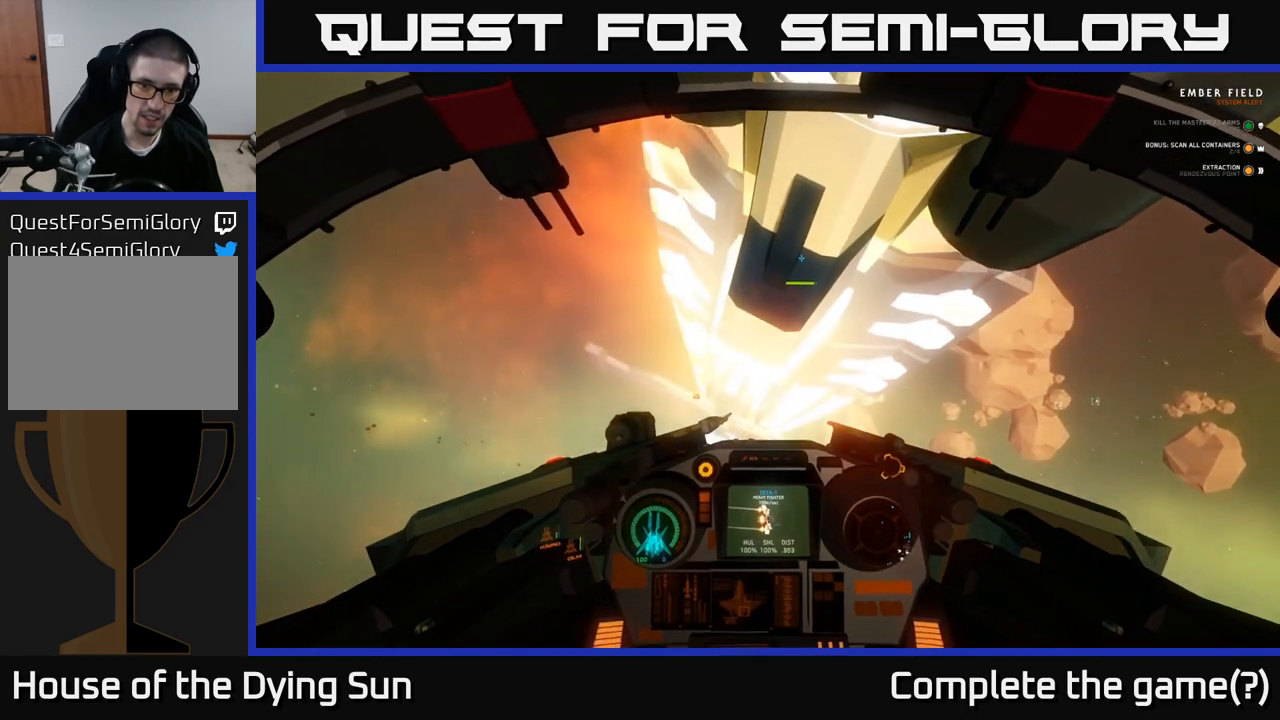
{"buttons": [], "left_stick": "center", "right_stick": "center", "events": [[183, "L2", "down"], [367, "L2", "up"]]}
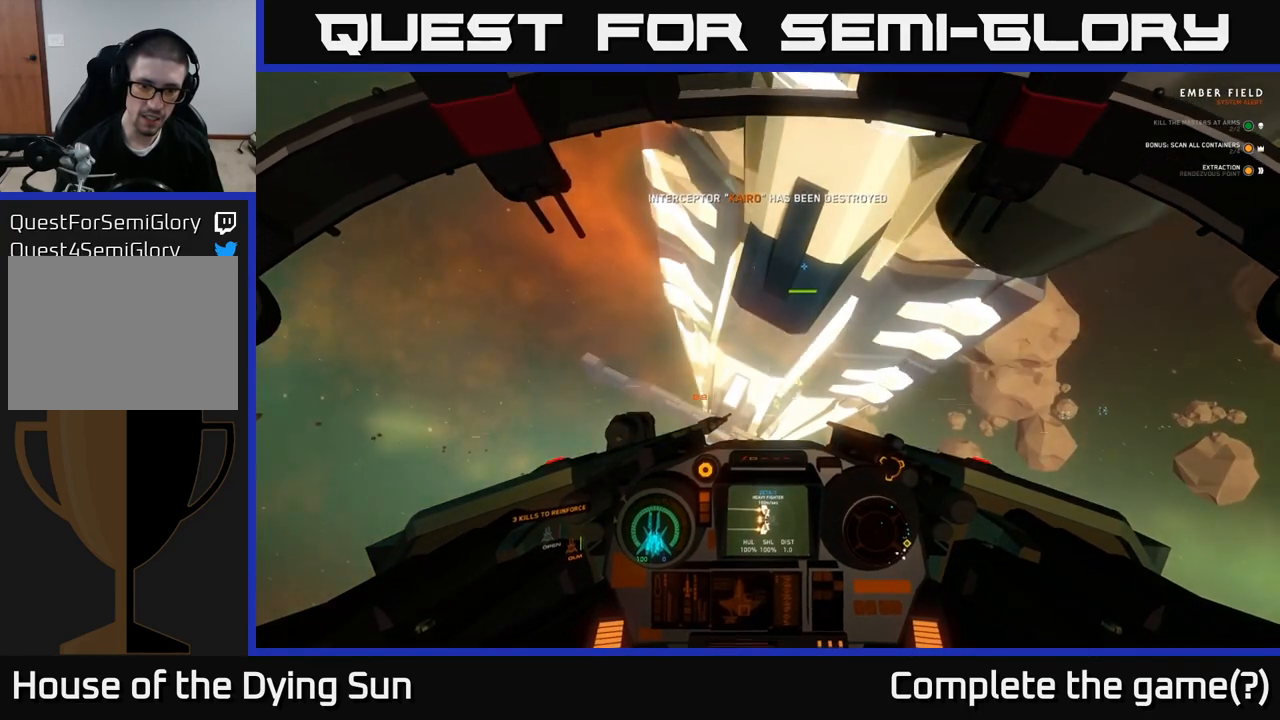
{"buttons": [], "left_stick": "center", "right_stick": "down", "events": [[167, "L2", "down"], [283, "L2", "up"], [333, "right_stick", "down"]]}
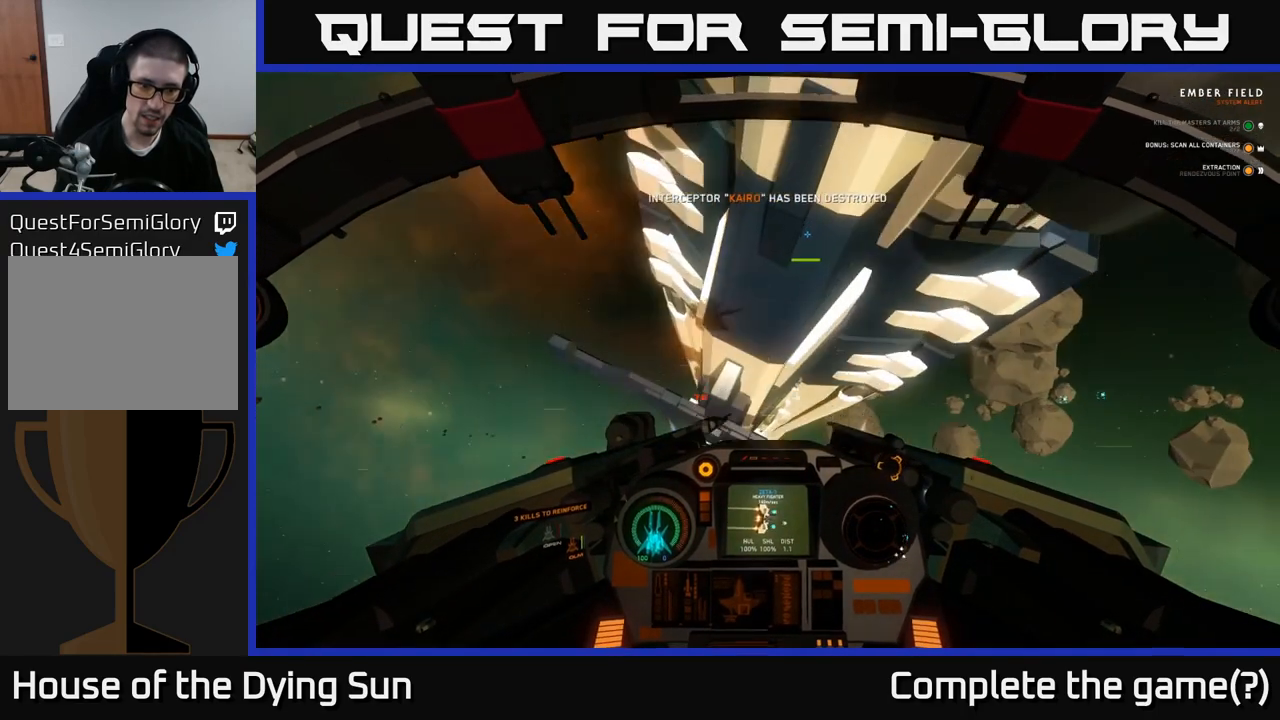
{"buttons": [], "left_stick": "down", "right_stick": "center", "events": [[133, "right_stick", "center"], [483, "left_stick", "down"]]}
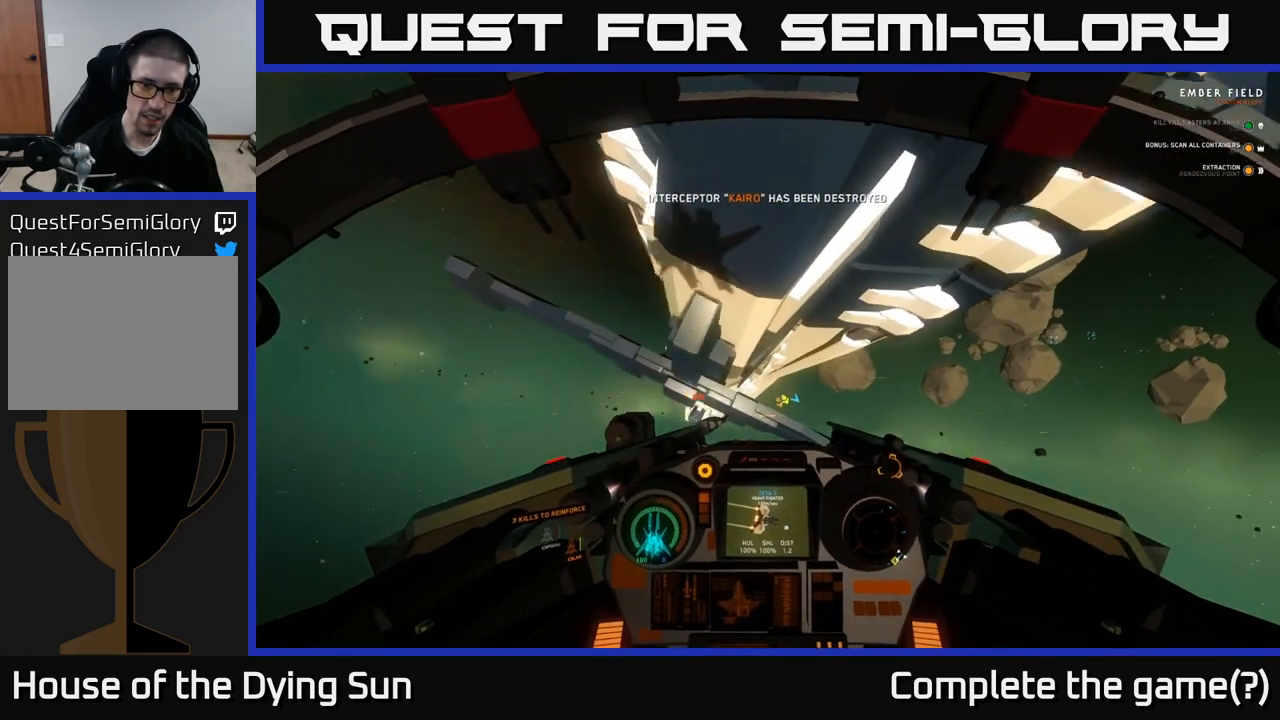
{"buttons": [], "left_stick": "down", "right_stick": "center", "events": []}
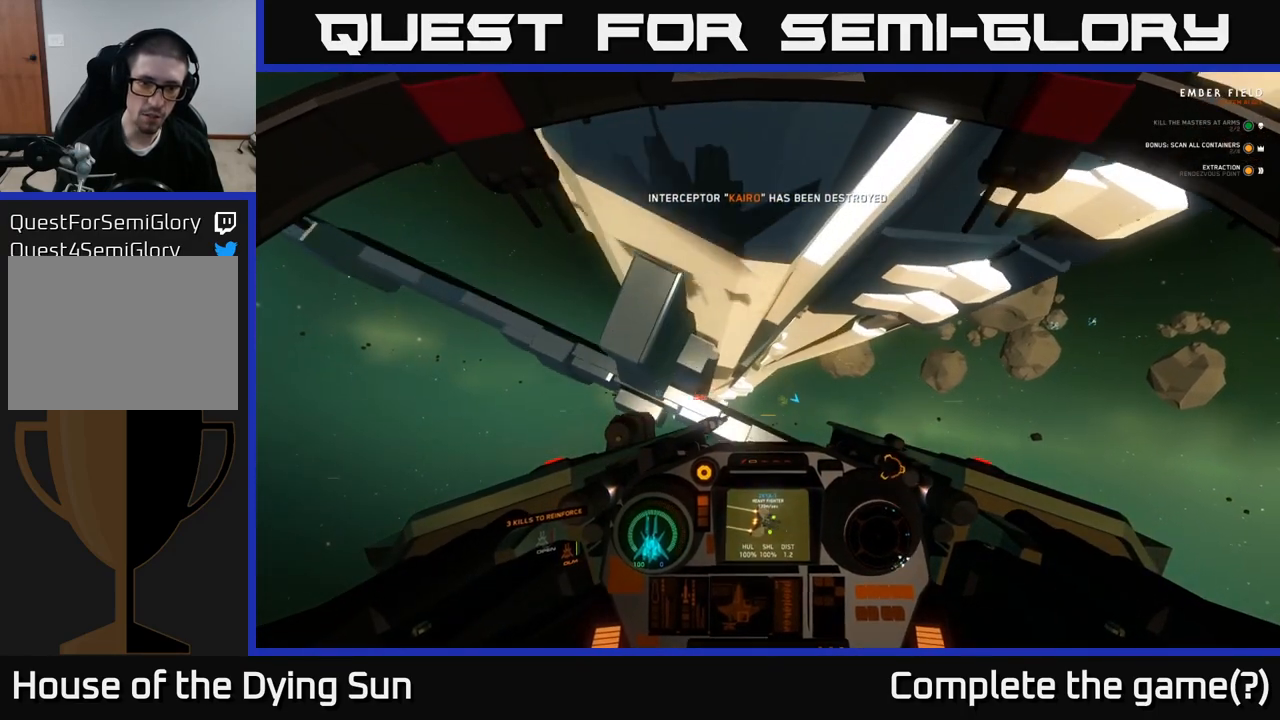
{"buttons": [], "left_stick": "down", "right_stick": "center", "events": []}
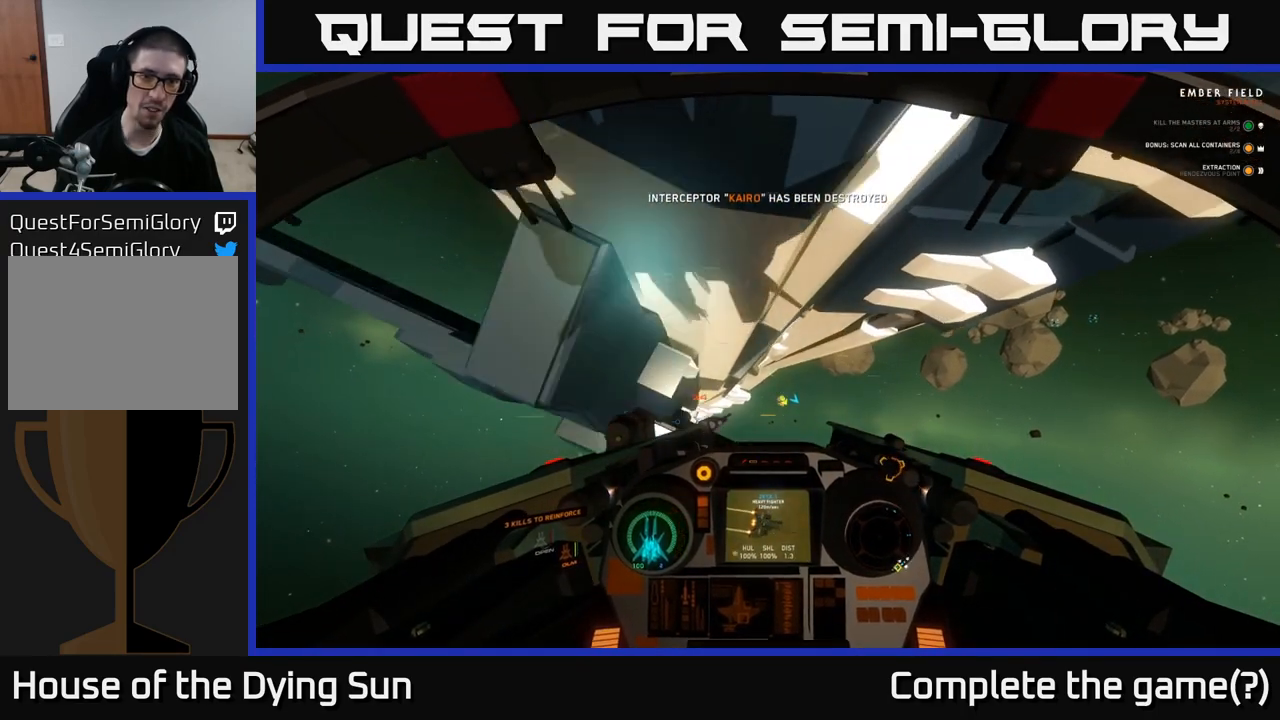
{"buttons": [], "left_stick": "down", "right_stick": "center", "events": []}
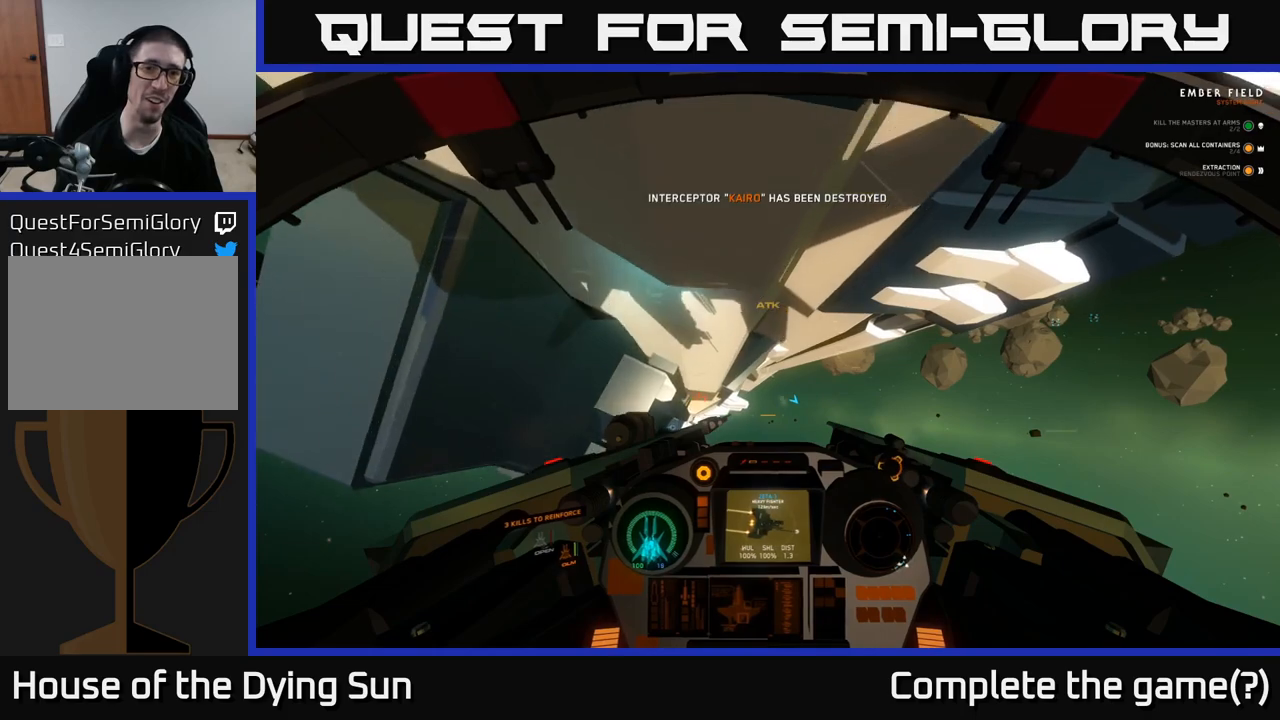
{"buttons": [], "left_stick": "down", "right_stick": "down", "events": [[350, "right_stick", "down"]]}
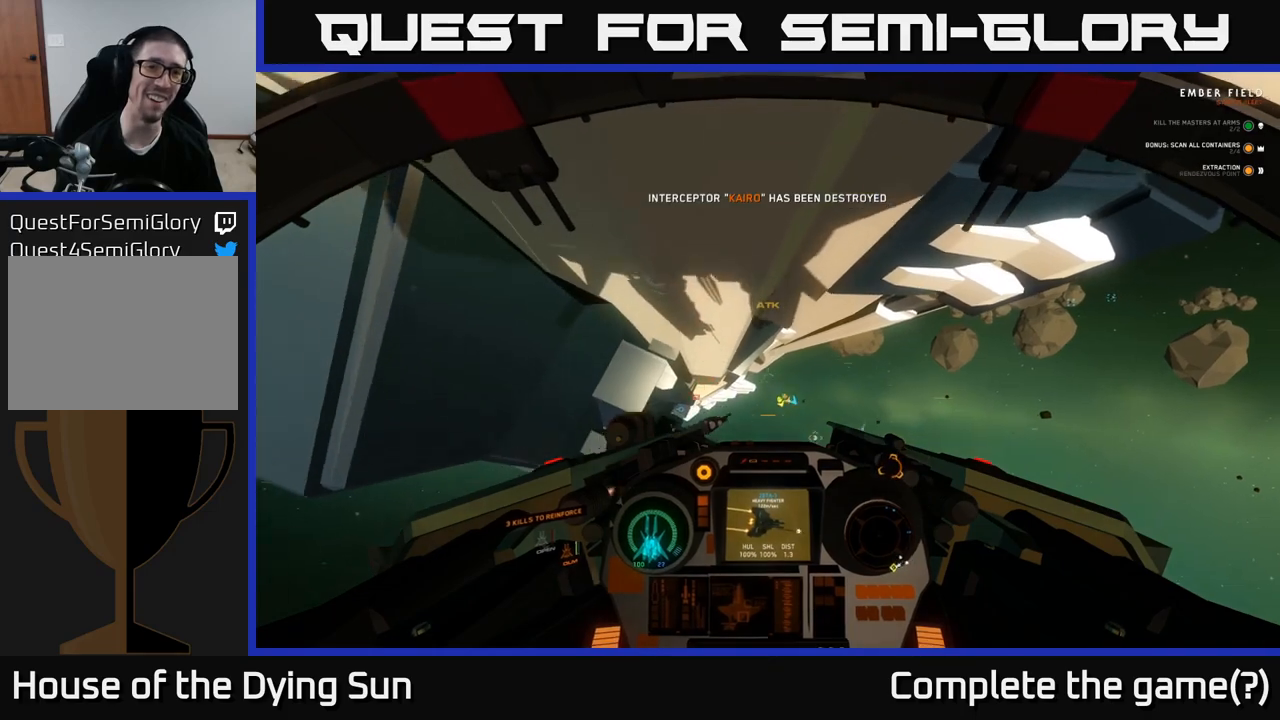
{"buttons": [], "left_stick": "center", "right_stick": "center", "events": [[17, "right_stick", "center"], [217, "right_stick", "up"], [383, "right_stick", "center"], [450, "left_stick", "center"]]}
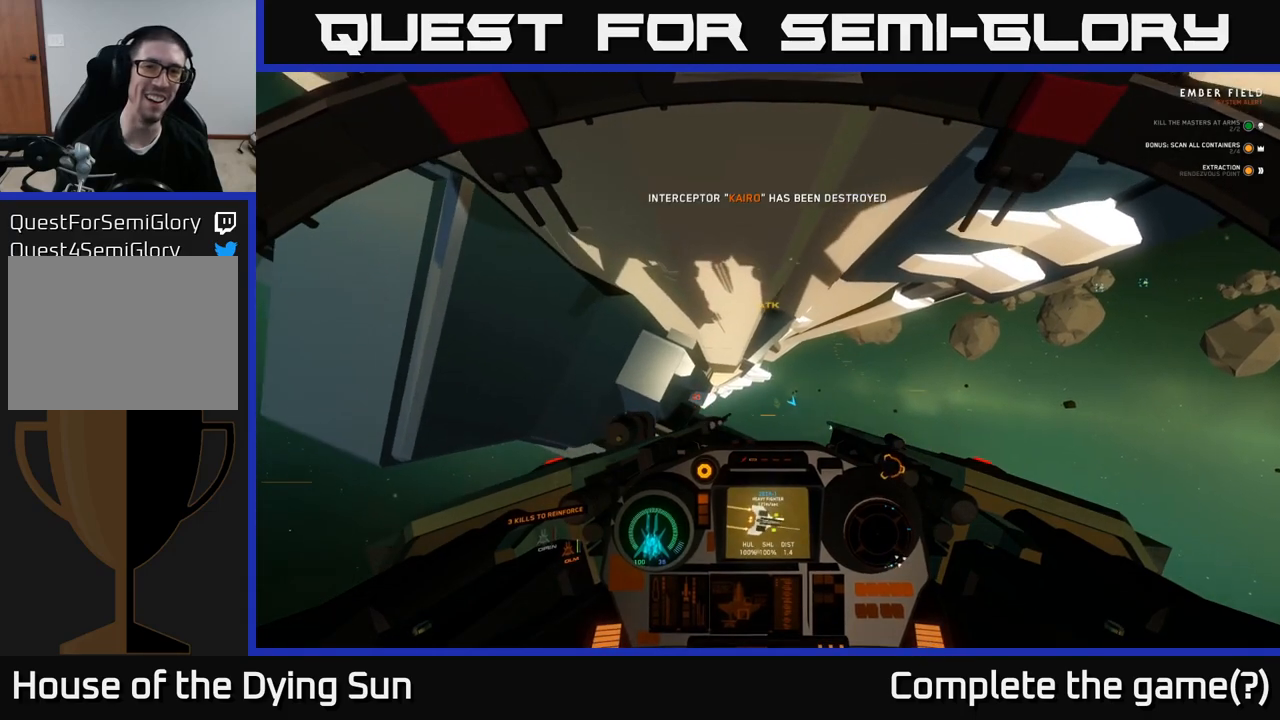
{"buttons": [], "left_stick": "center", "right_stick": "center", "events": [[17, "right_stick", "up"], [133, "right_stick", "center"]]}
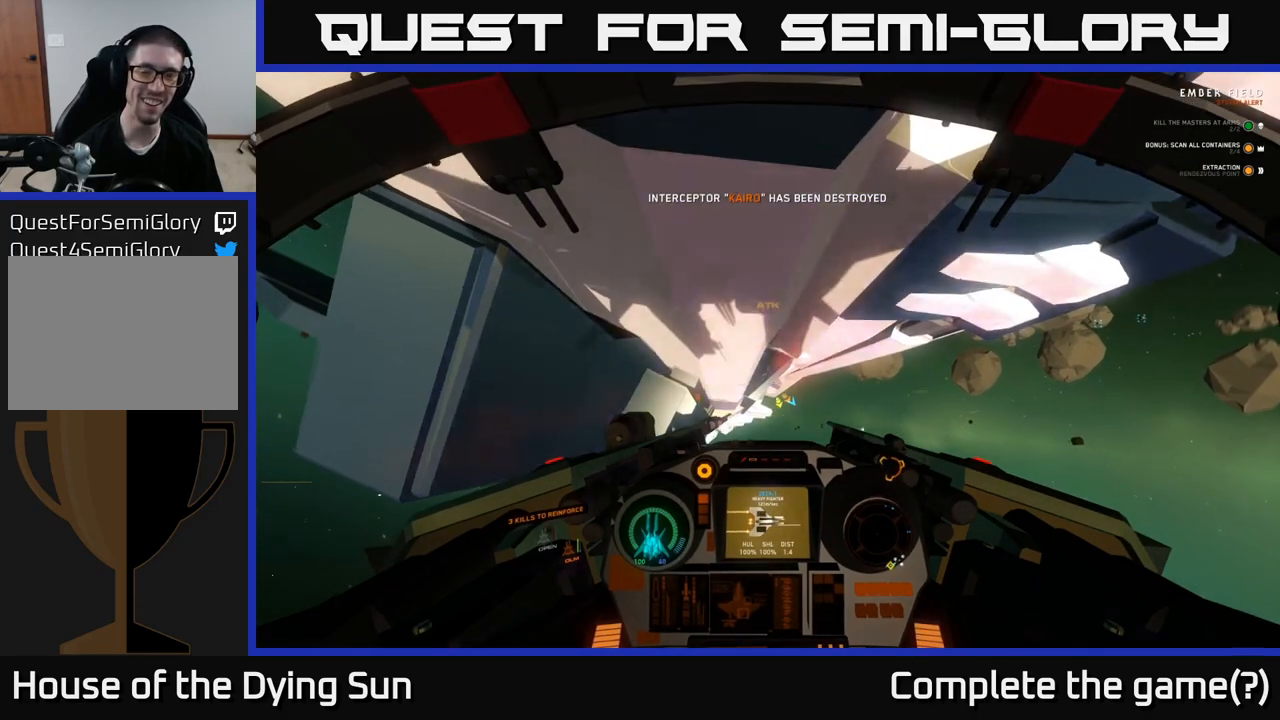
{"buttons": [], "left_stick": "center", "right_stick": "down", "events": [[433, "right_stick", "down"]]}
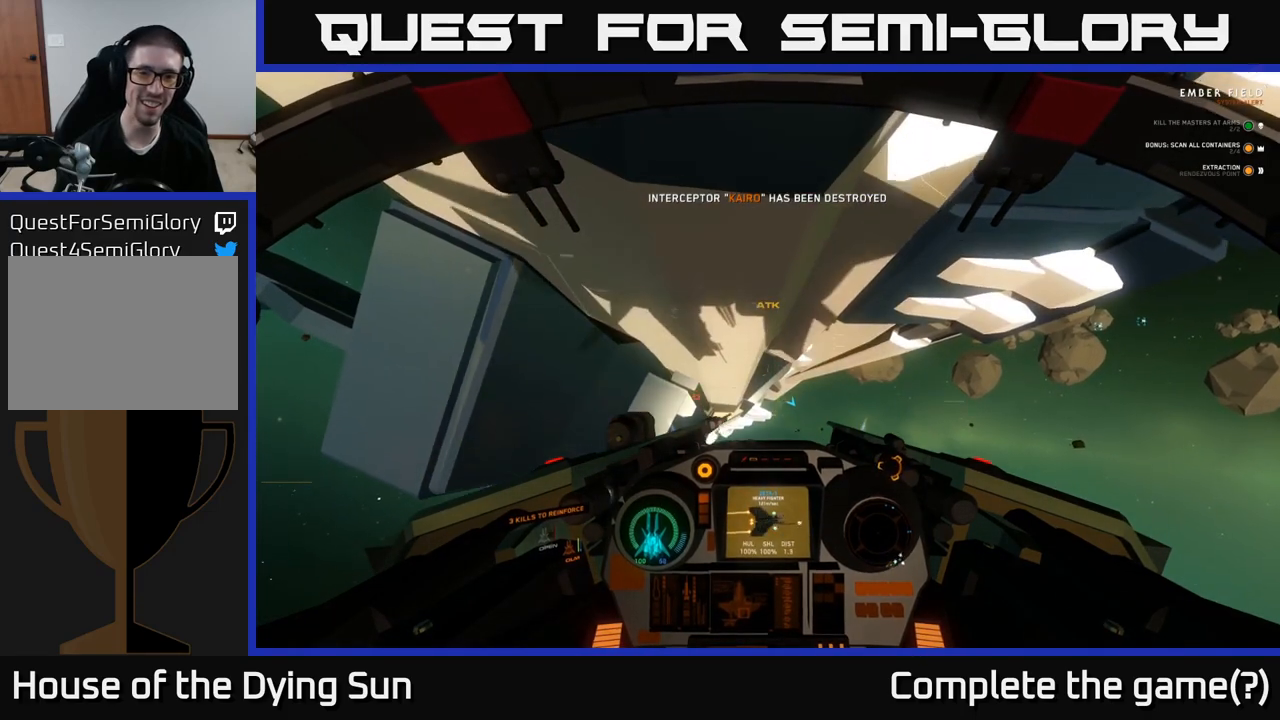
{"buttons": [], "left_stick": "center", "right_stick": "center", "events": [[150, "right_stick", "center"]]}